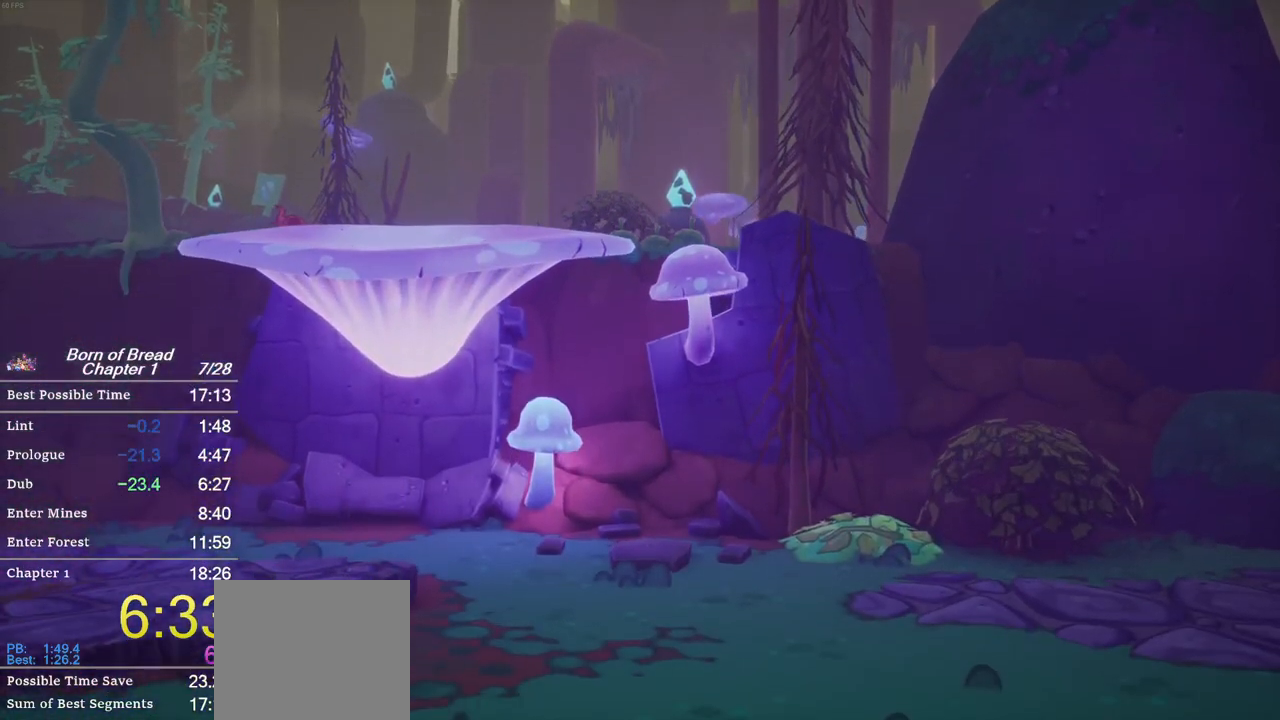
Gameplay with a controller (Xbox layout); each line is a JSON object with the inputs held at the frame after it. "events" lists button and stick changes between this image and that frame as [ms after this image, input, new state], when the widget could be followed in between. Not read: right_stick.
{"buttons": ["X"], "left_stick": "center", "events": [[433, "X", "down"]]}
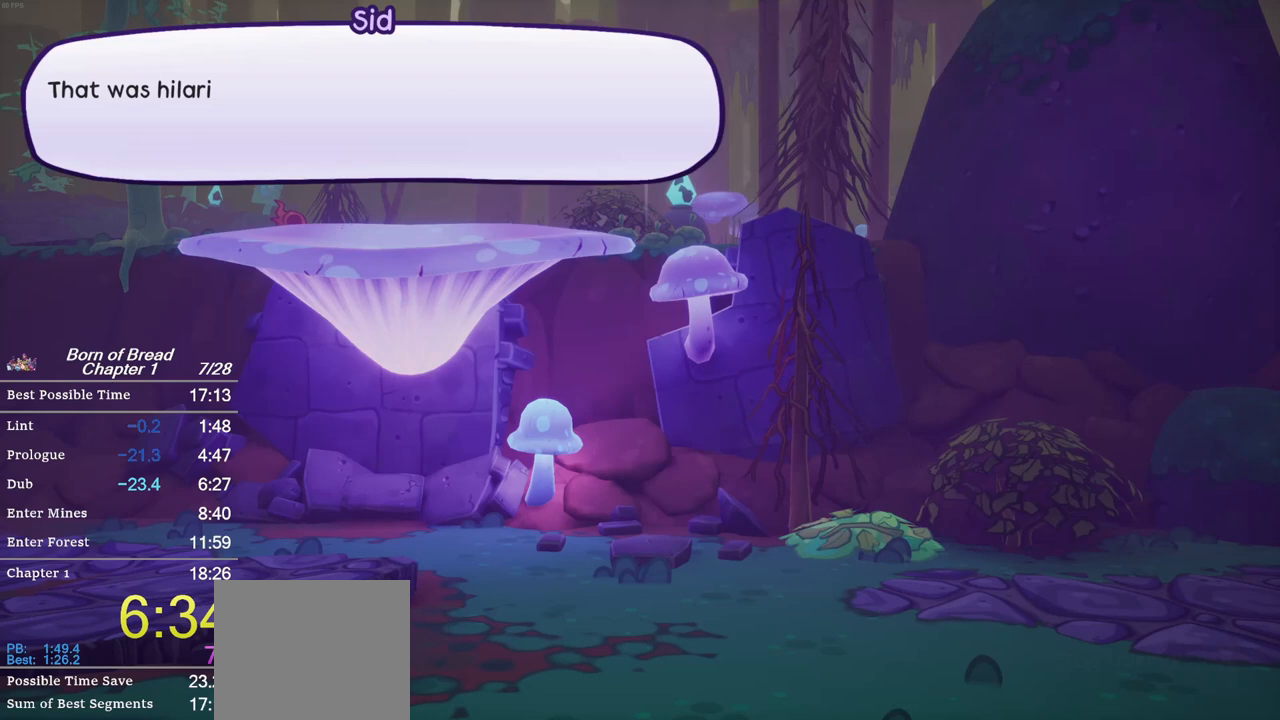
{"buttons": ["X"], "left_stick": "center", "events": []}
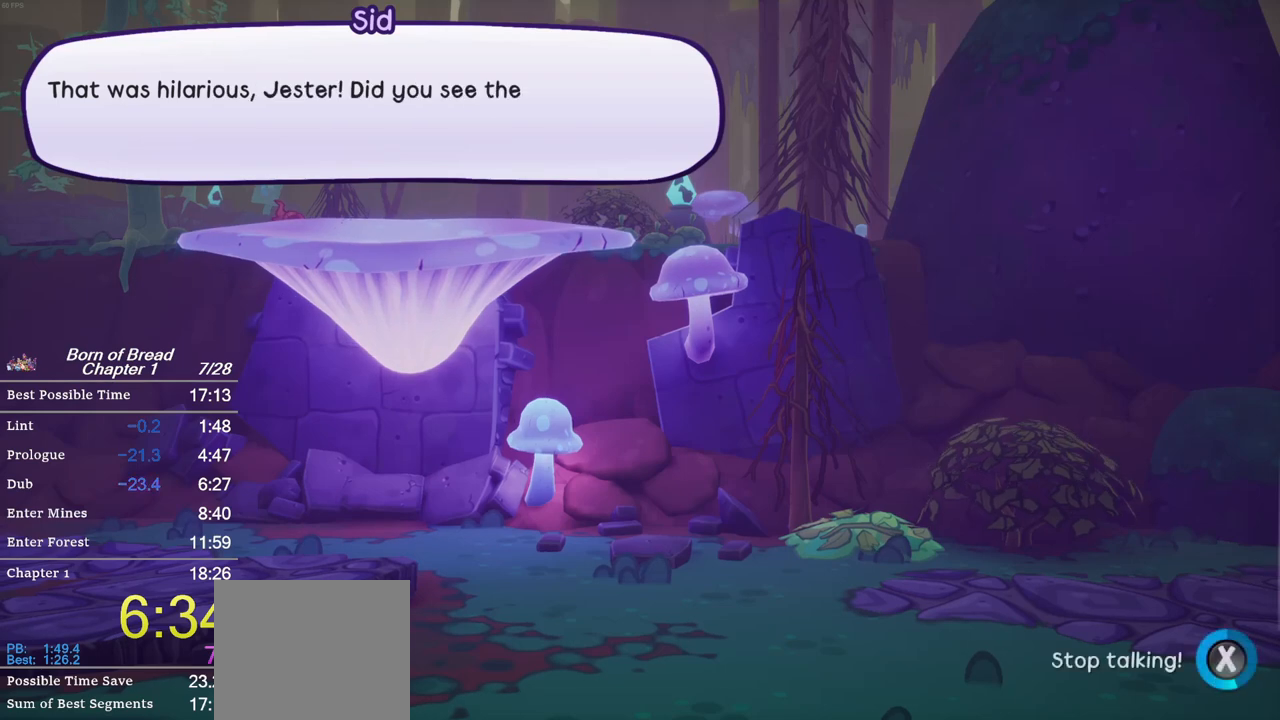
{"buttons": ["X"], "left_stick": "center", "events": []}
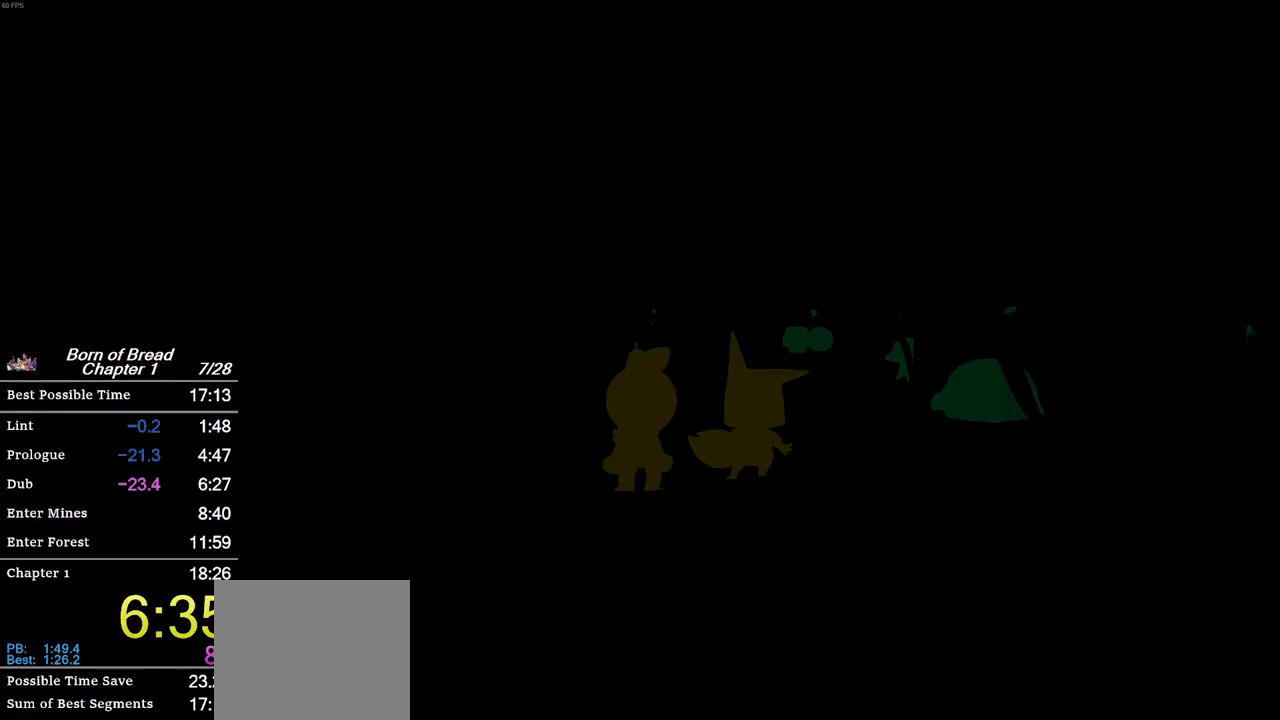
{"buttons": [], "left_stick": "center", "events": [[167, "X", "up"]]}
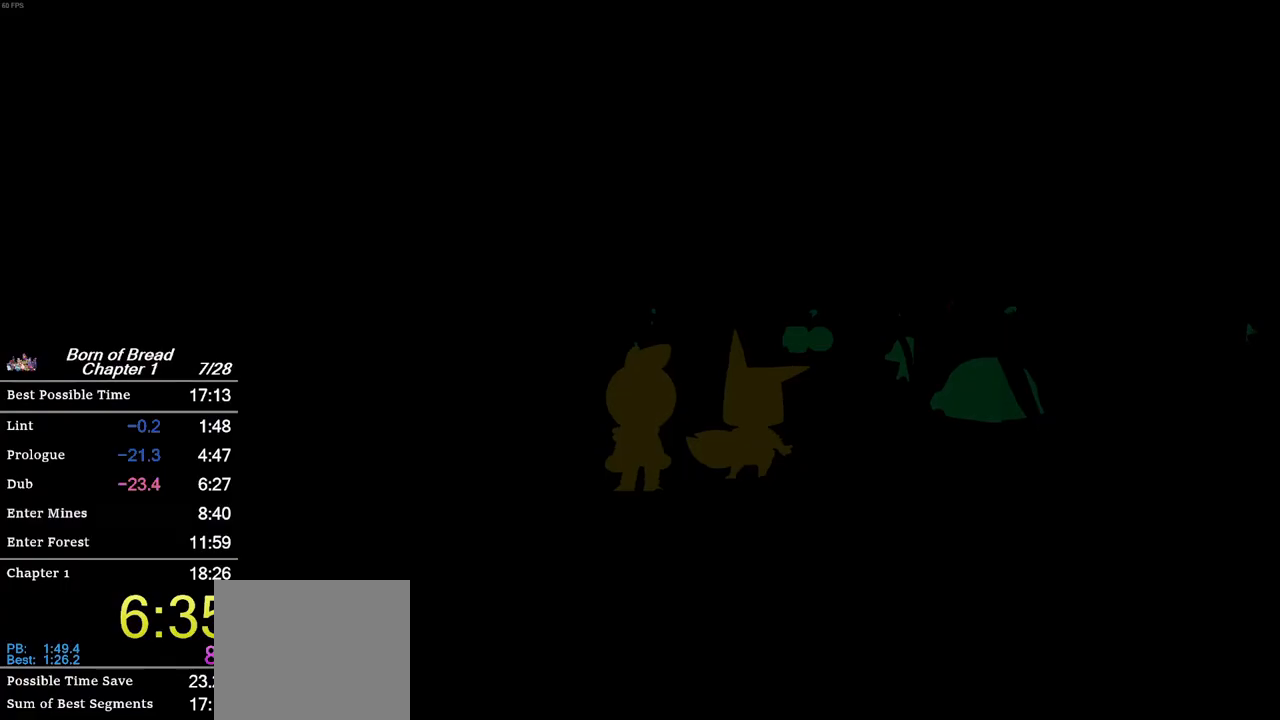
{"buttons": [], "left_stick": "down", "events": [[67, "left_stick", "down"]]}
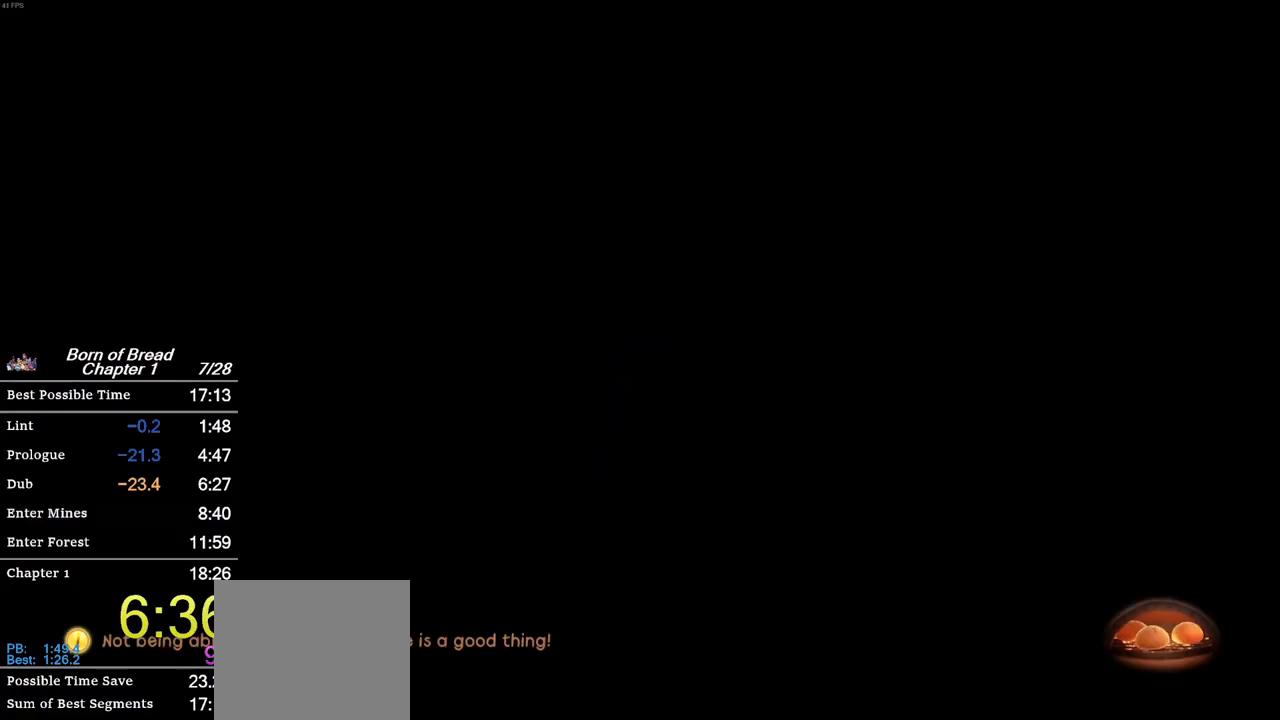
{"buttons": [], "left_stick": "down", "events": []}
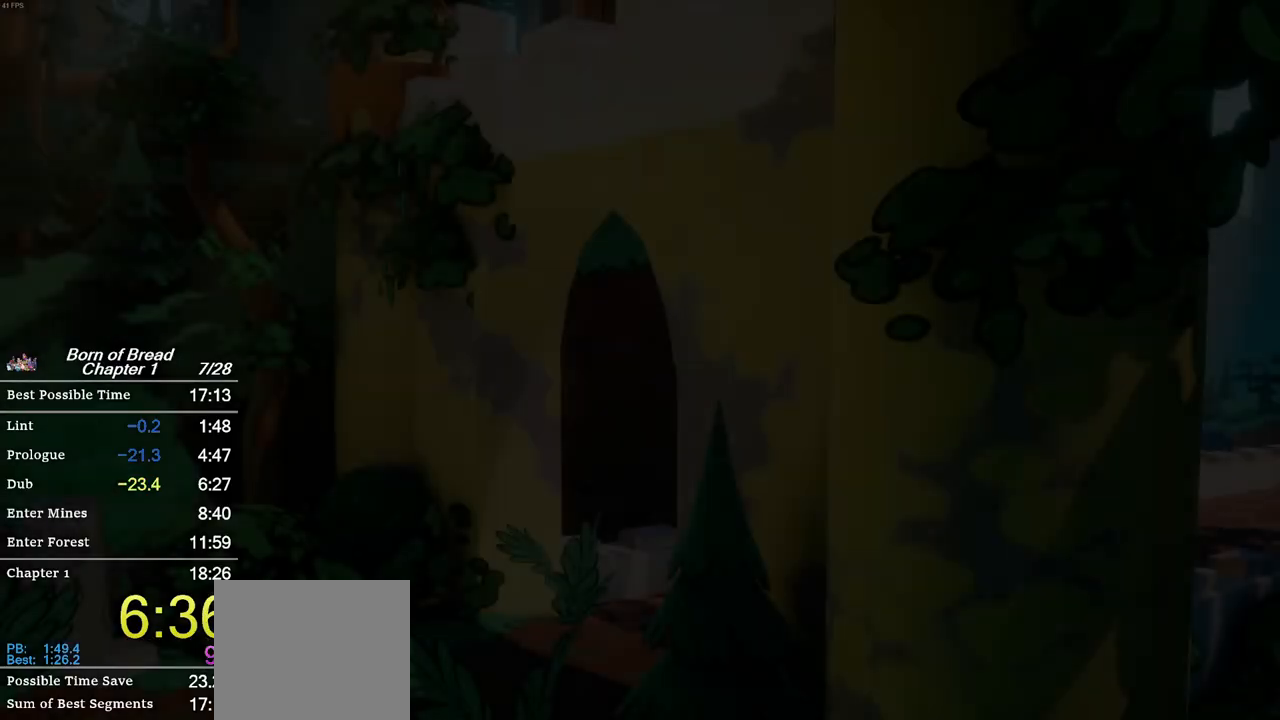
{"buttons": [], "left_stick": "down", "events": []}
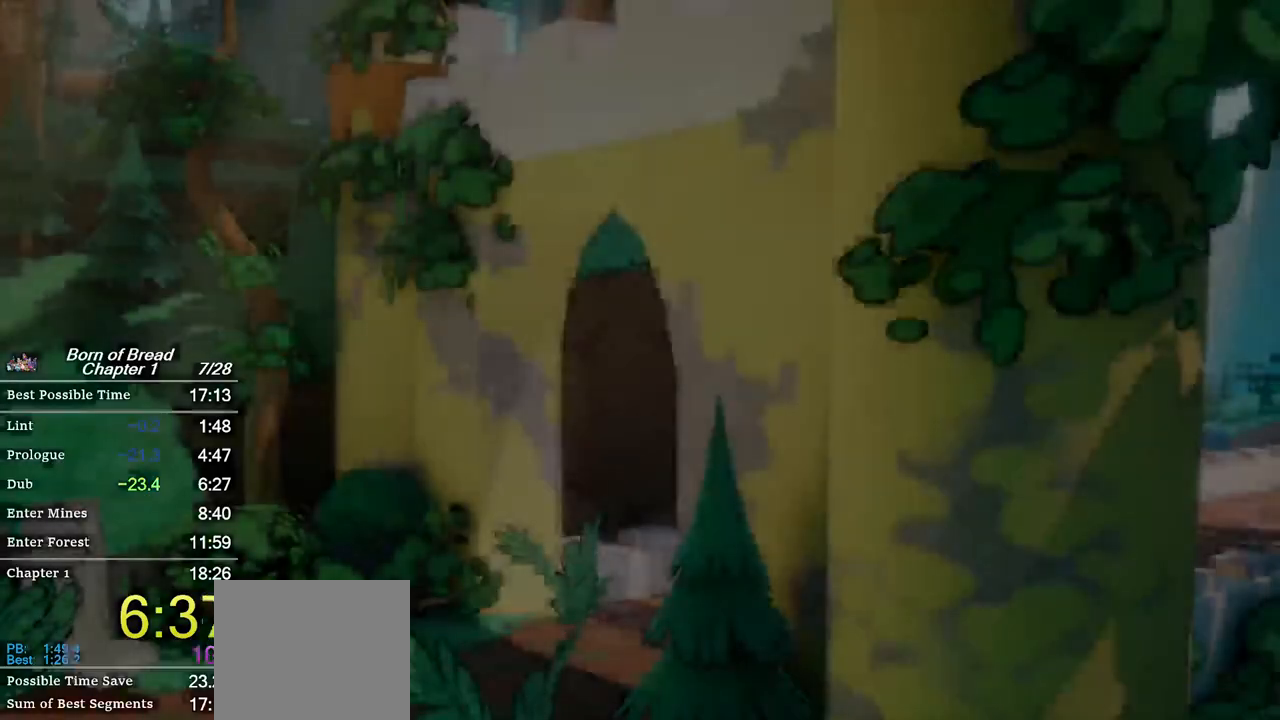
{"buttons": [], "left_stick": "down", "events": []}
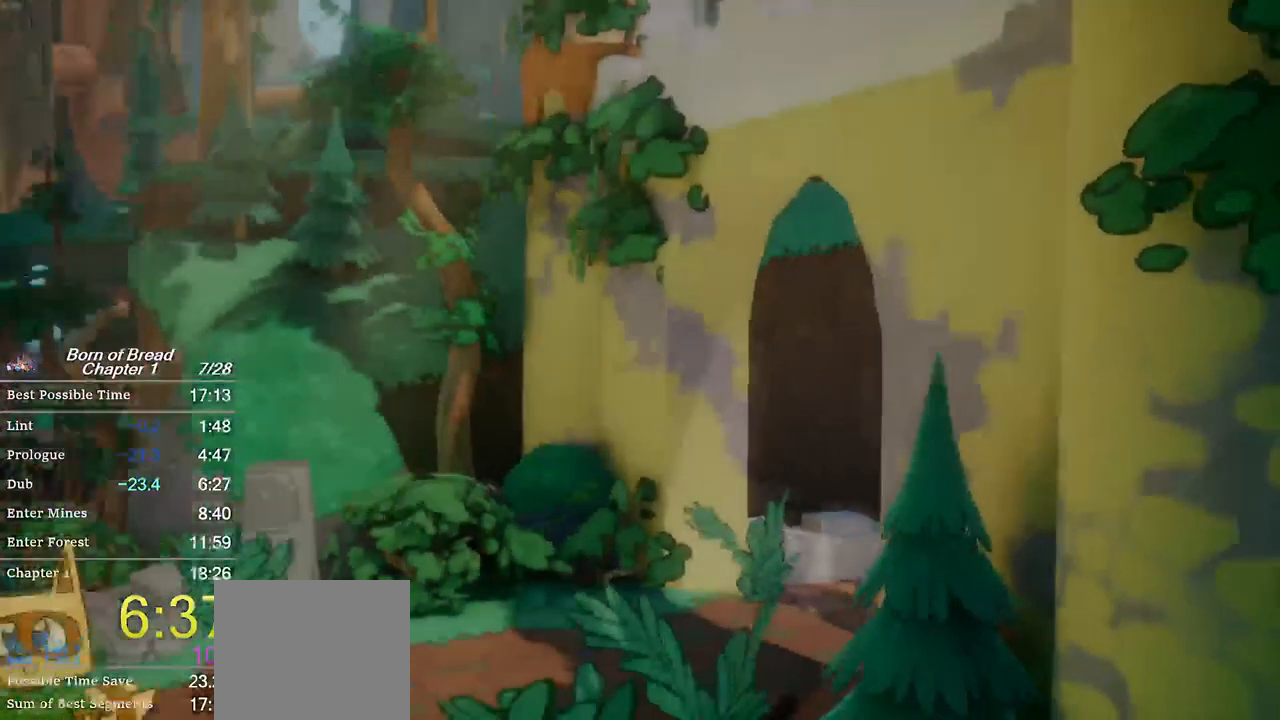
{"buttons": [], "left_stick": "down", "events": []}
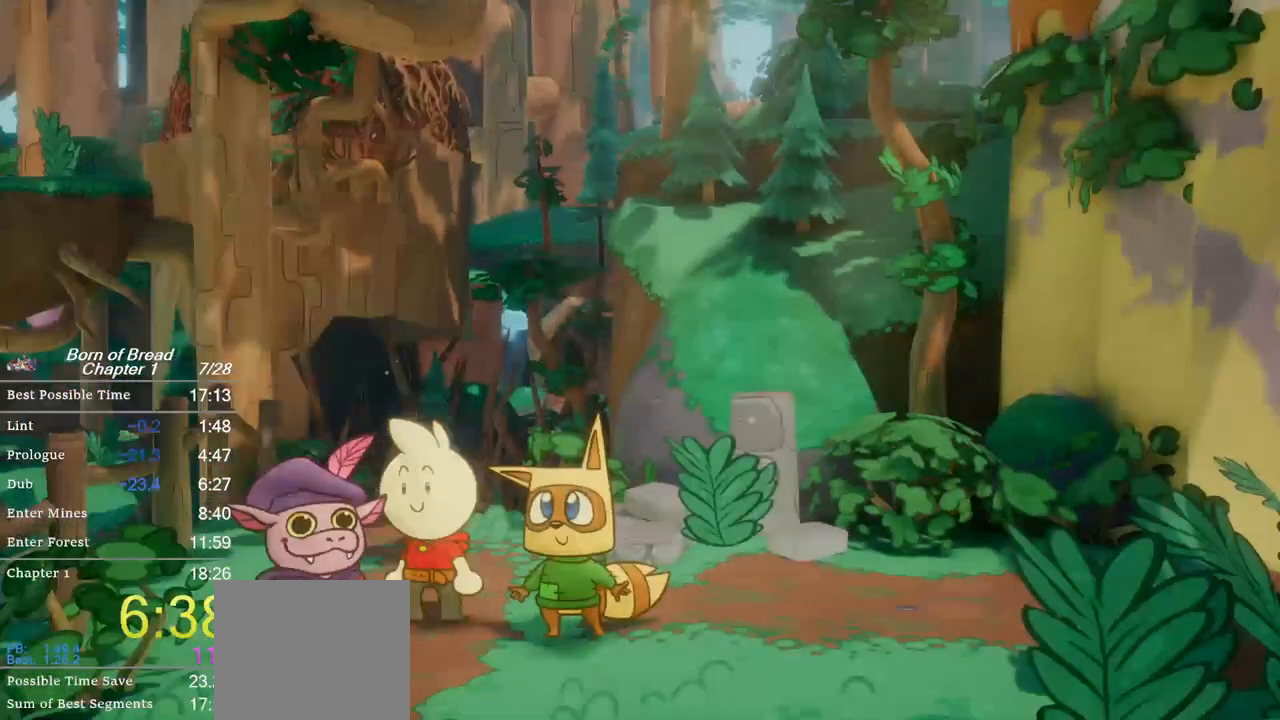
{"buttons": [], "left_stick": "down", "events": []}
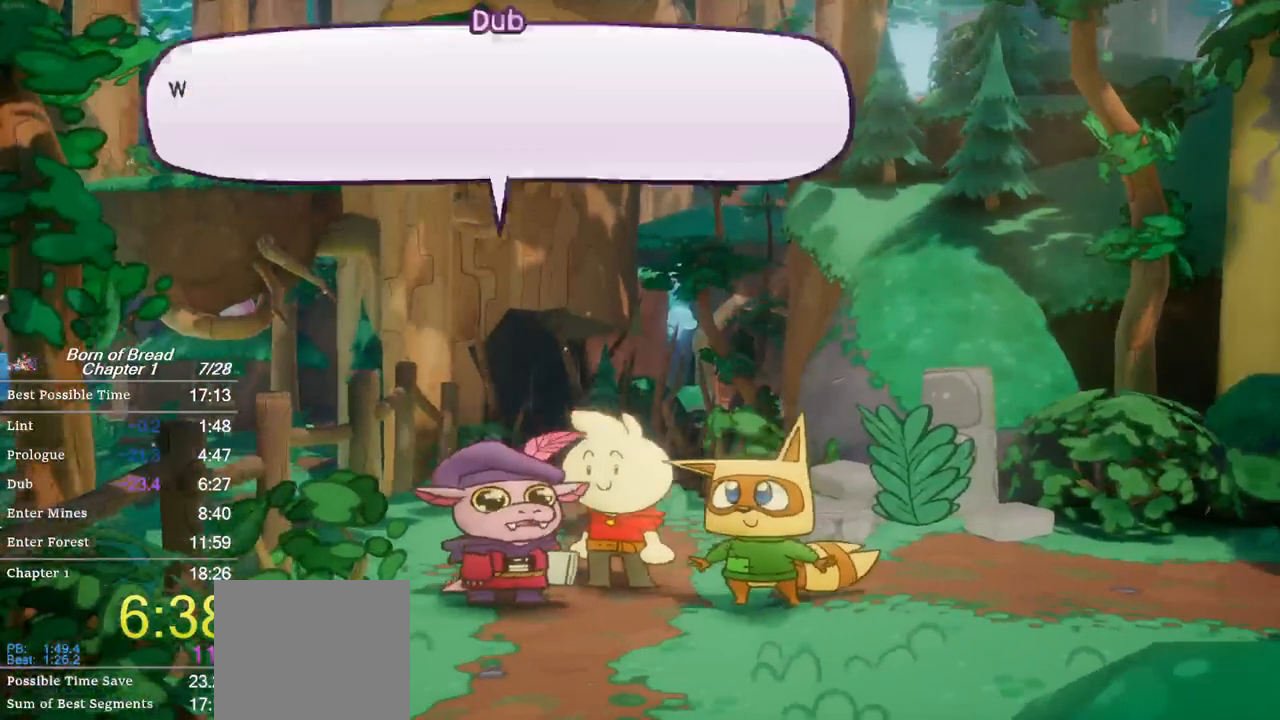
{"buttons": ["X"], "left_stick": "down", "events": [[133, "X", "down"]]}
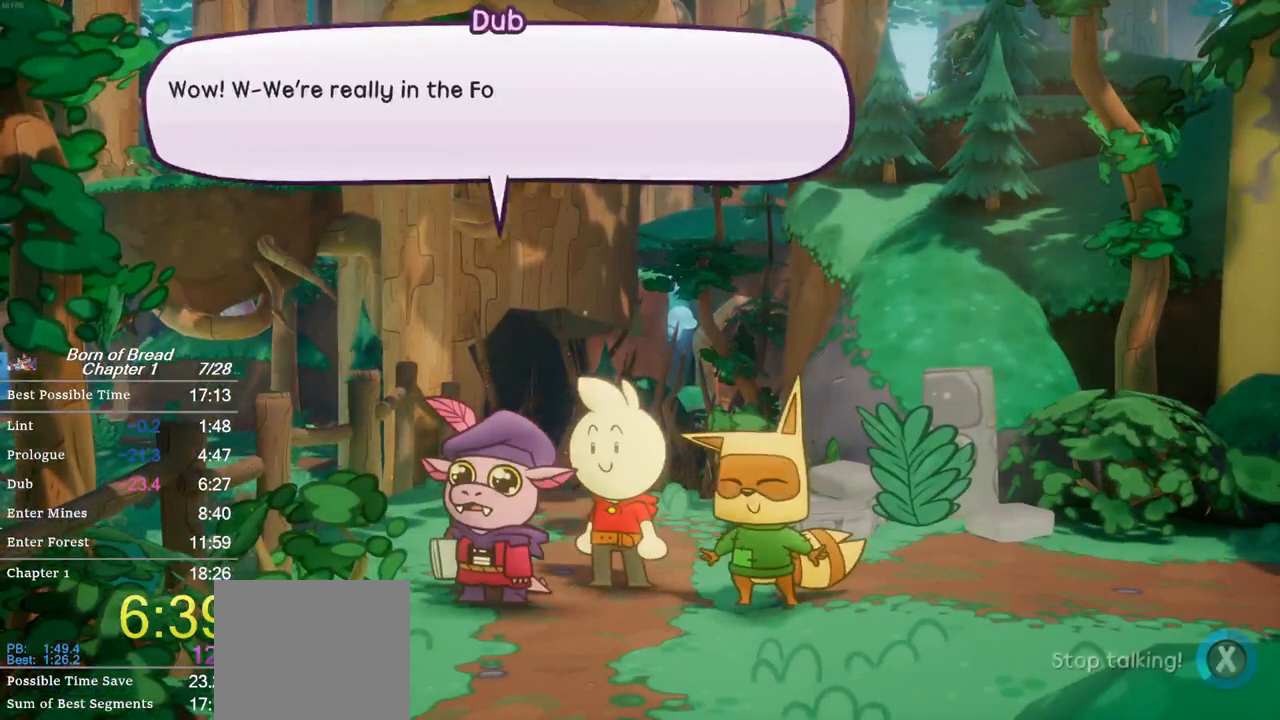
{"buttons": ["X"], "left_stick": "down", "events": []}
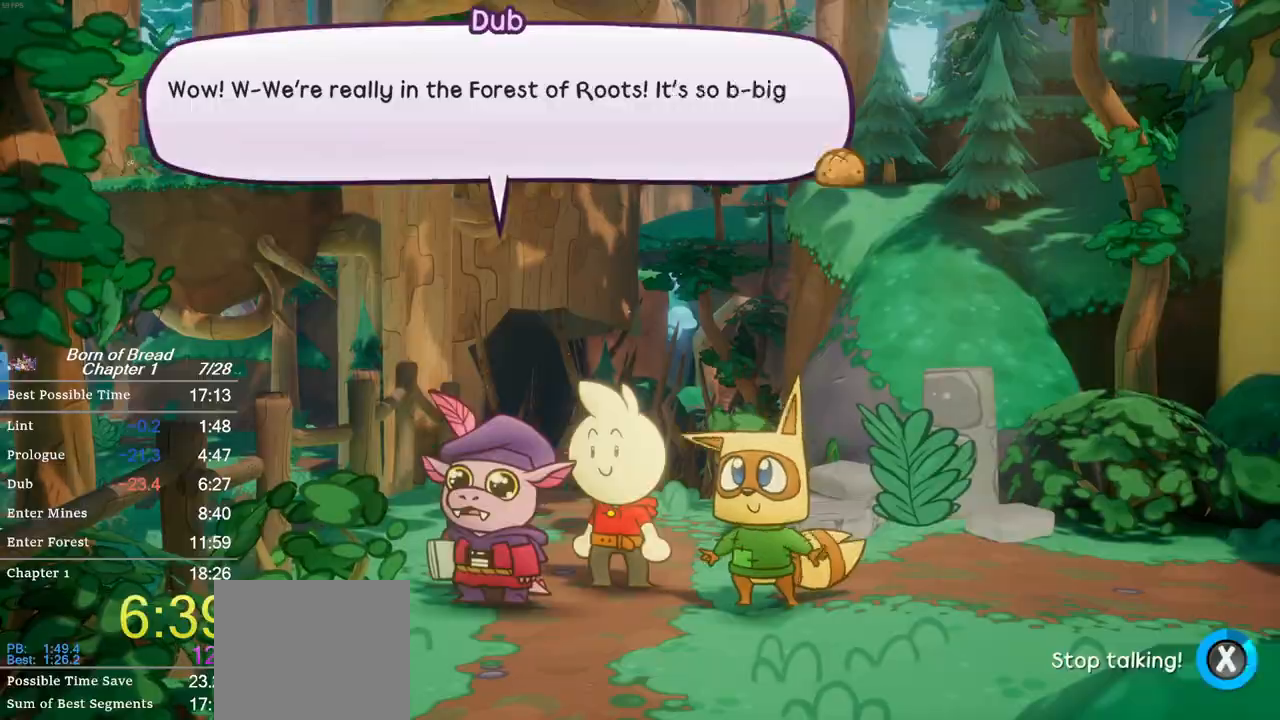
{"buttons": ["B"], "left_stick": "down", "events": [[200, "X", "up"], [233, "B", "down"]]}
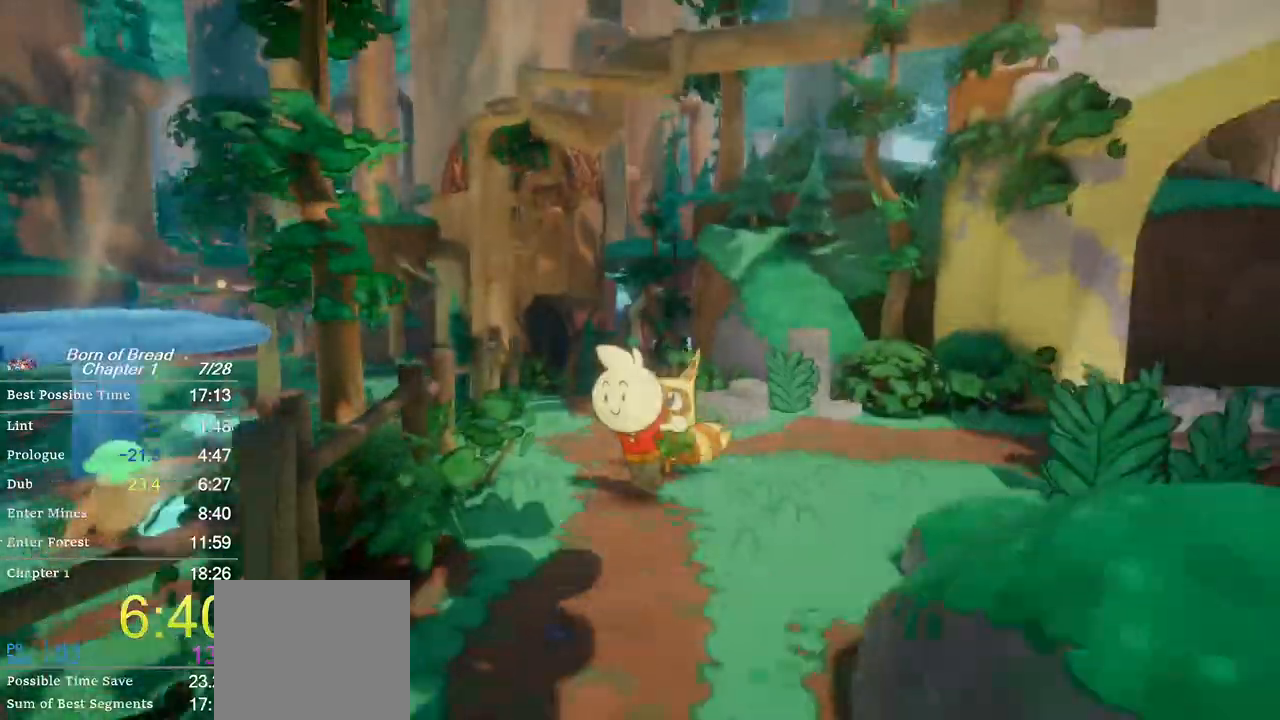
{"buttons": ["B"], "left_stick": "down", "events": []}
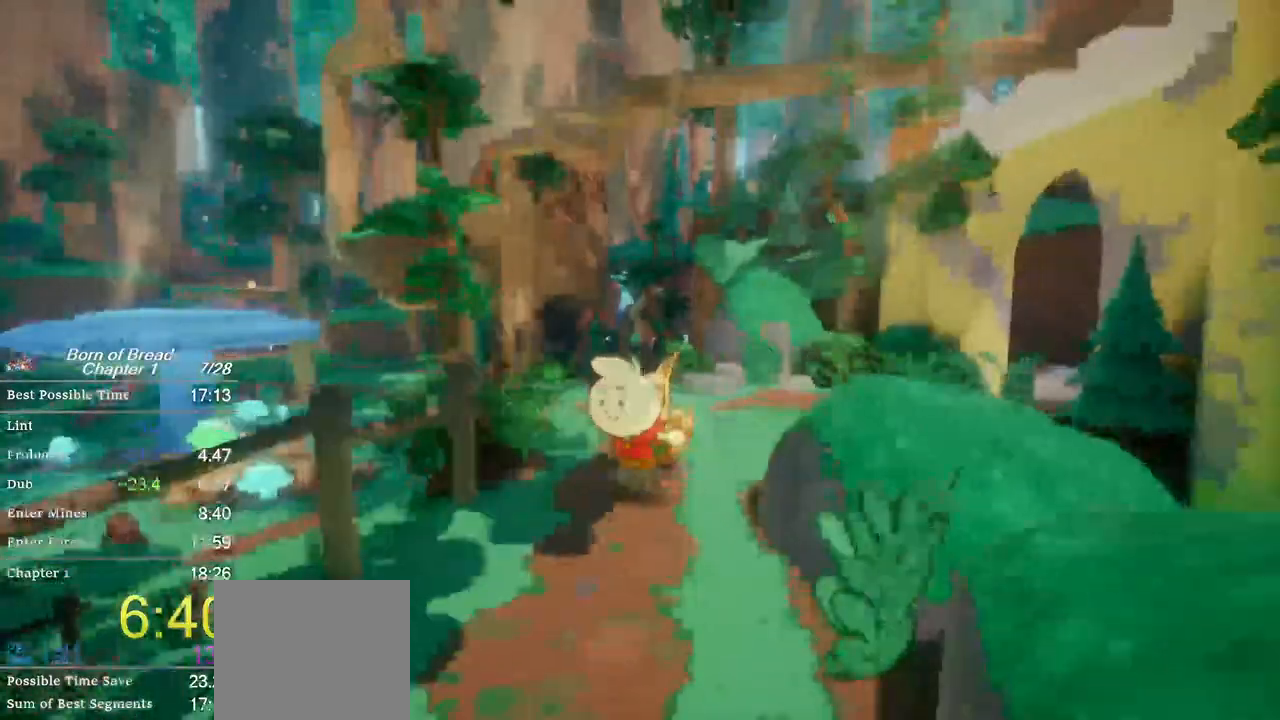
{"buttons": ["B"], "left_stick": "down", "events": []}
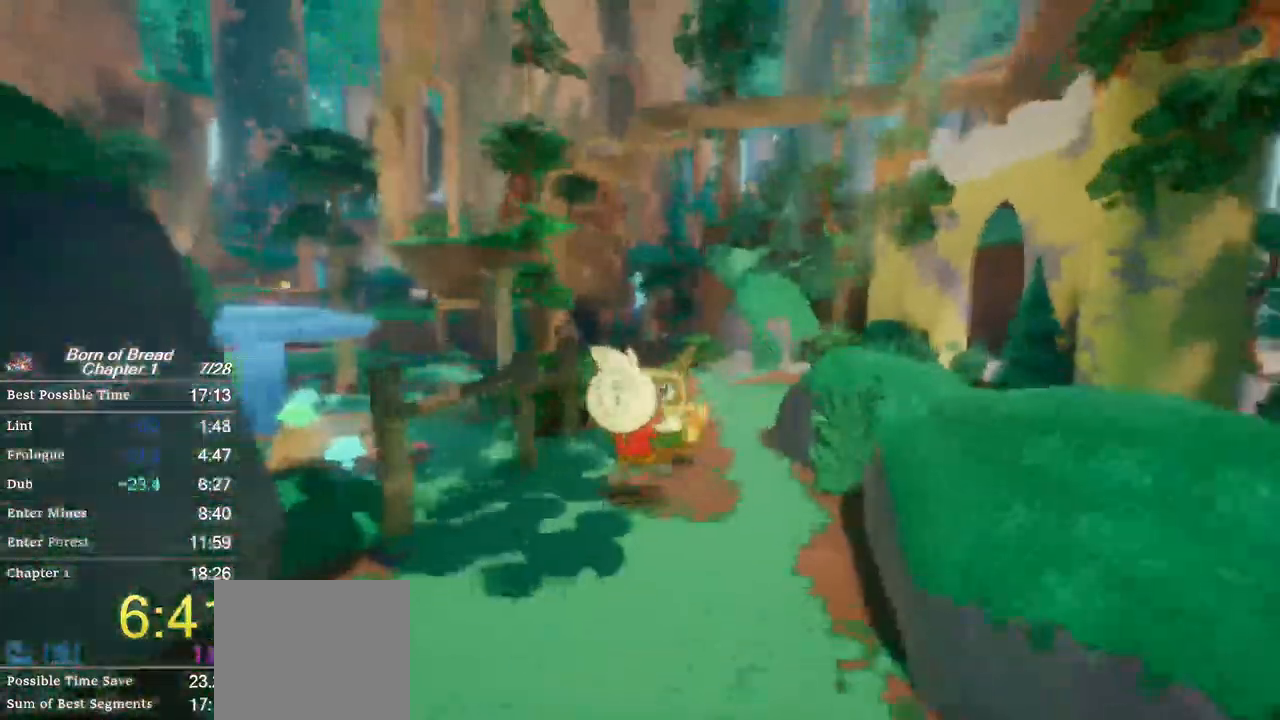
{"buttons": ["B"], "left_stick": "down-left", "events": [[300, "left_stick", "down-left"]]}
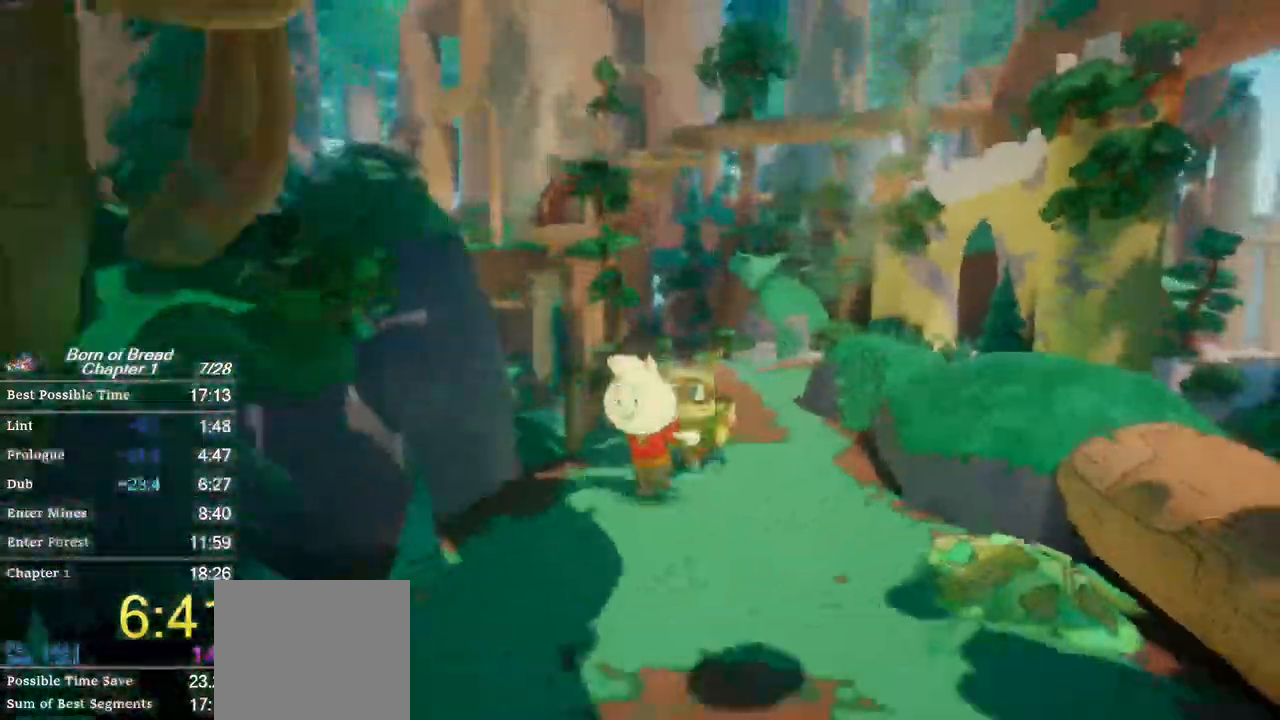
{"buttons": ["B"], "left_stick": "down-left", "events": []}
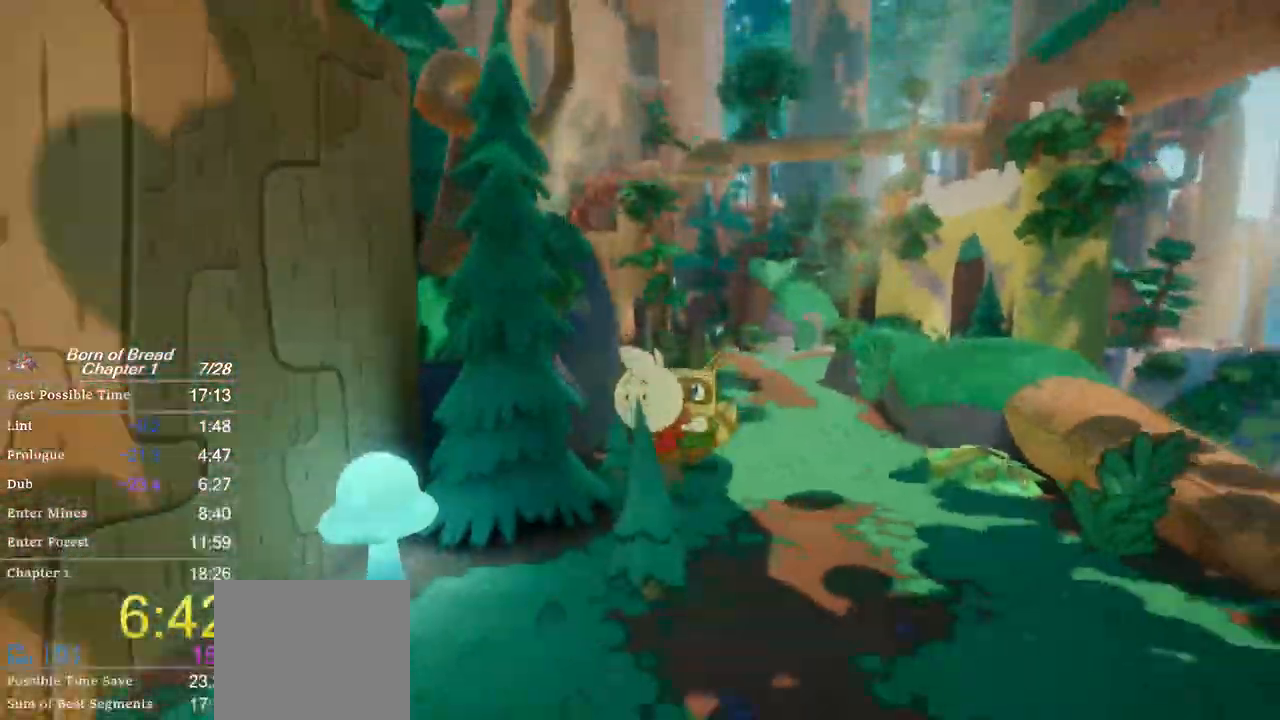
{"buttons": ["B"], "left_stick": "down-left", "events": []}
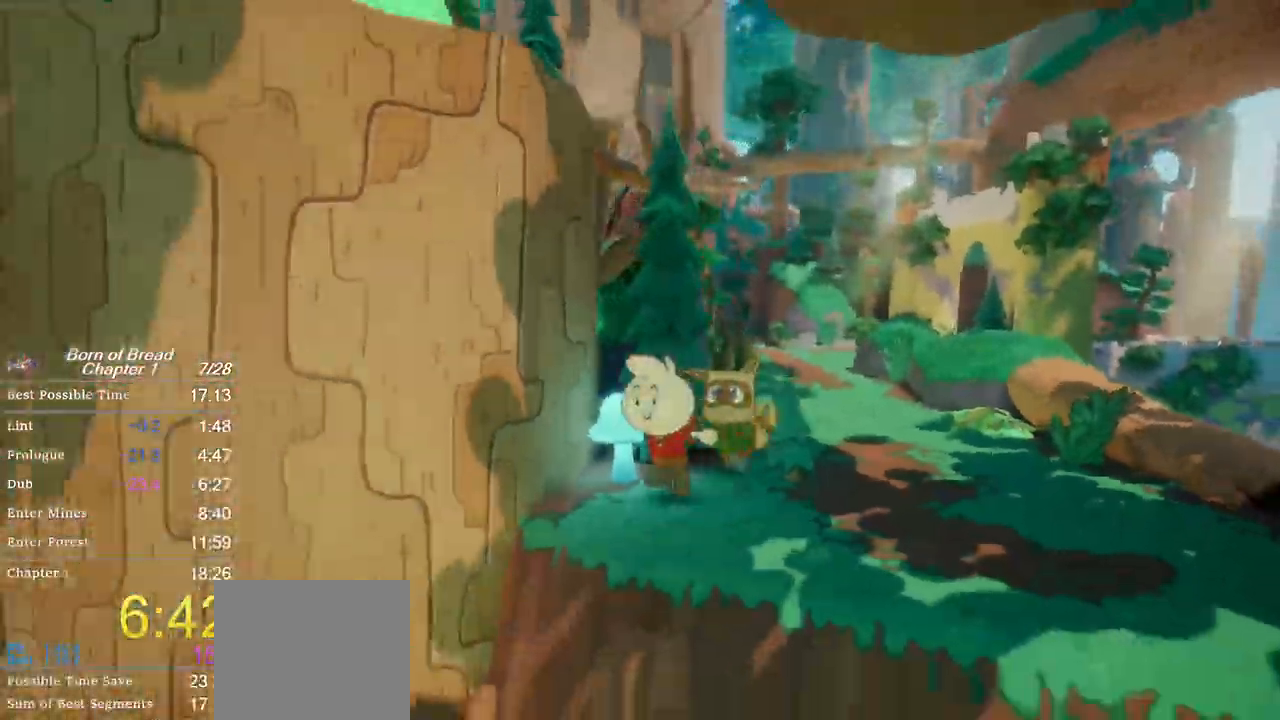
{"buttons": ["A", "B"], "left_stick": "down-left", "events": [[167, "A", "down"]]}
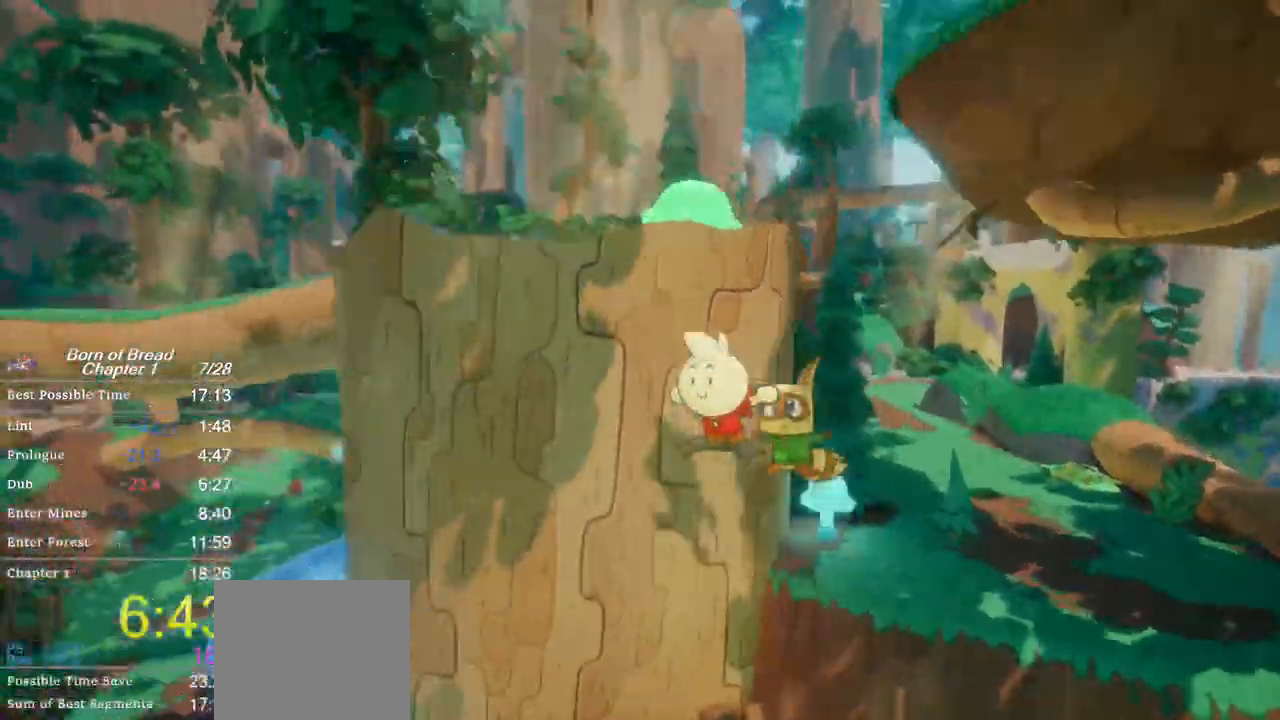
{"buttons": ["B"], "left_stick": "down-left", "events": [[200, "A", "up"]]}
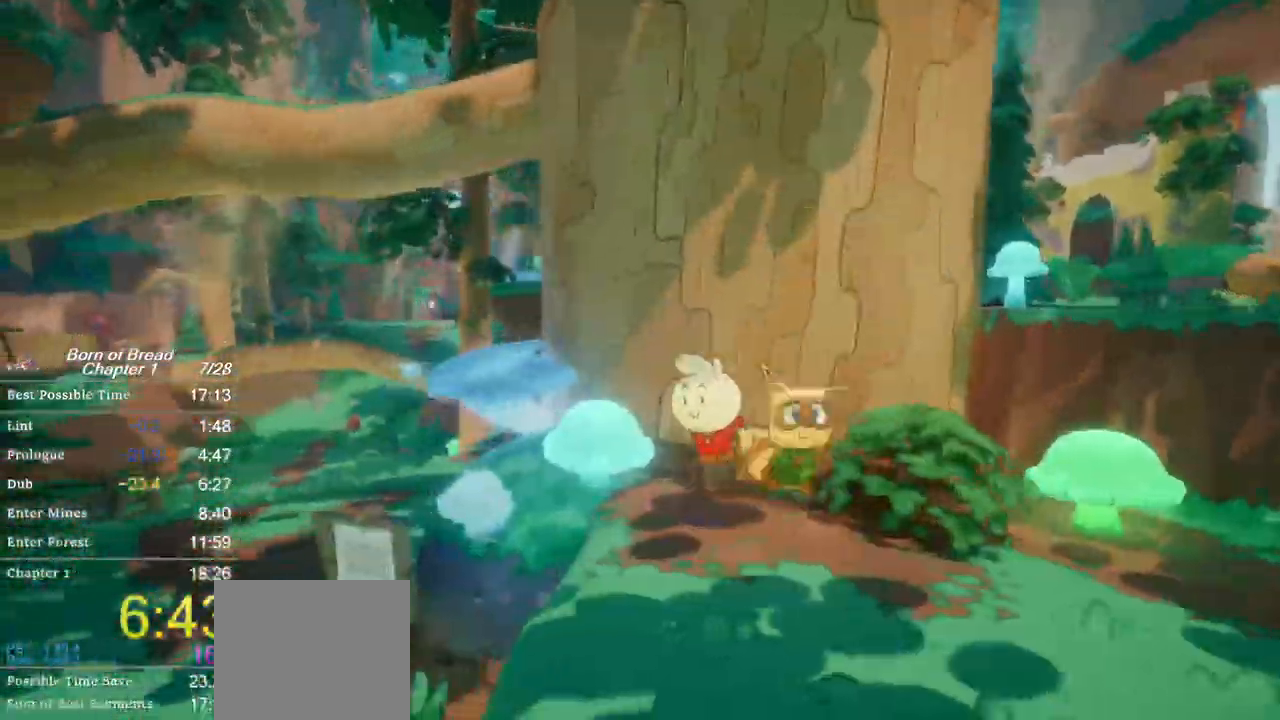
{"buttons": ["B"], "left_stick": "down-left", "events": [[33, "A", "down"], [267, "A", "up"]]}
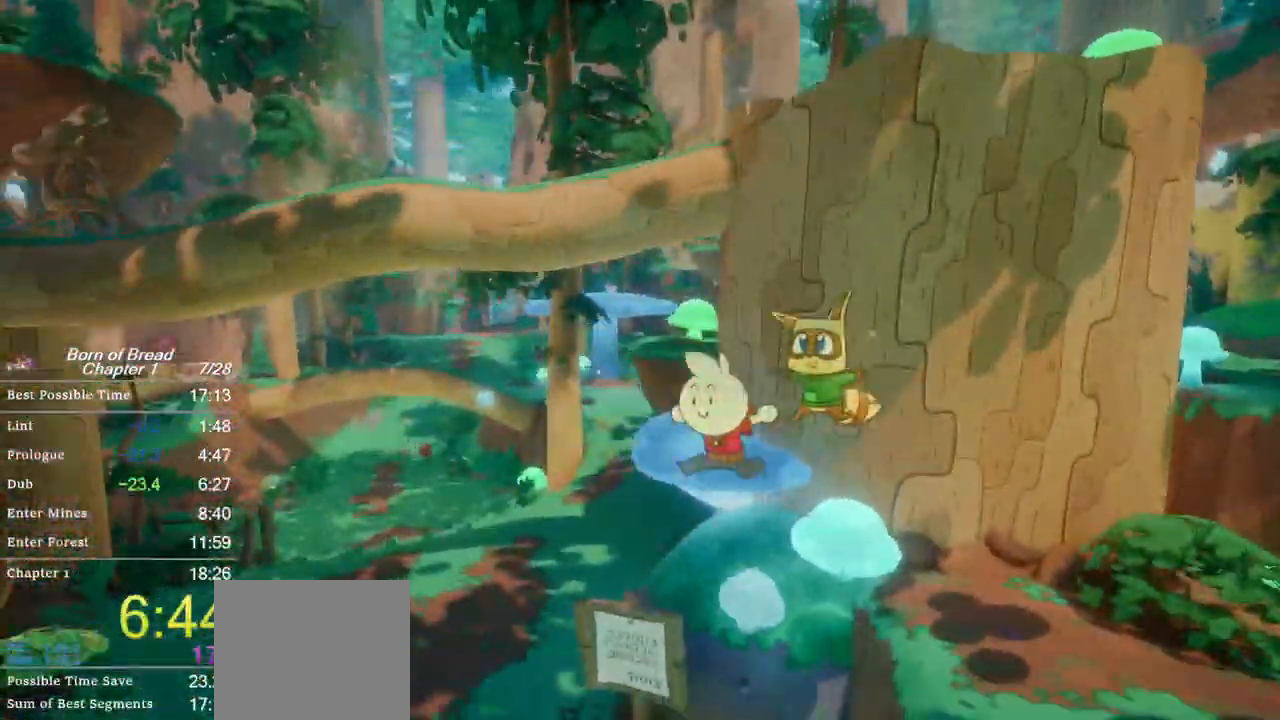
{"buttons": ["B"], "left_stick": "down-left", "events": []}
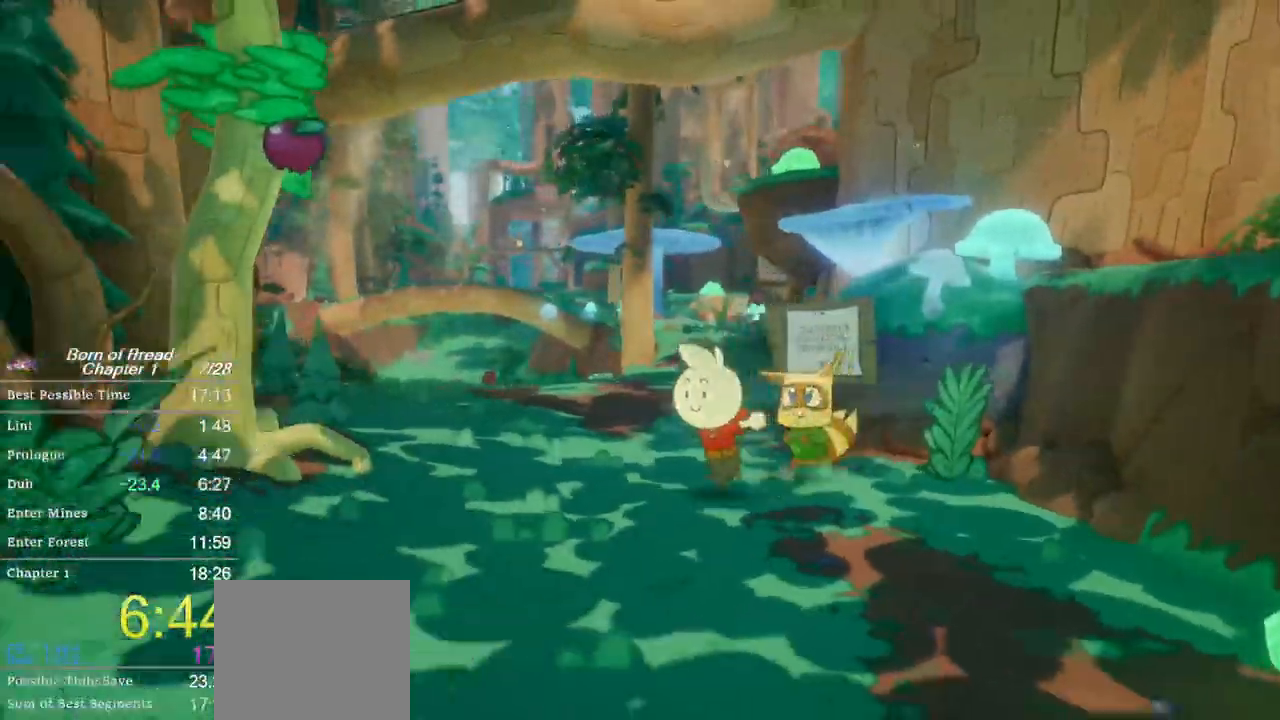
{"buttons": ["B"], "left_stick": "down-left", "events": []}
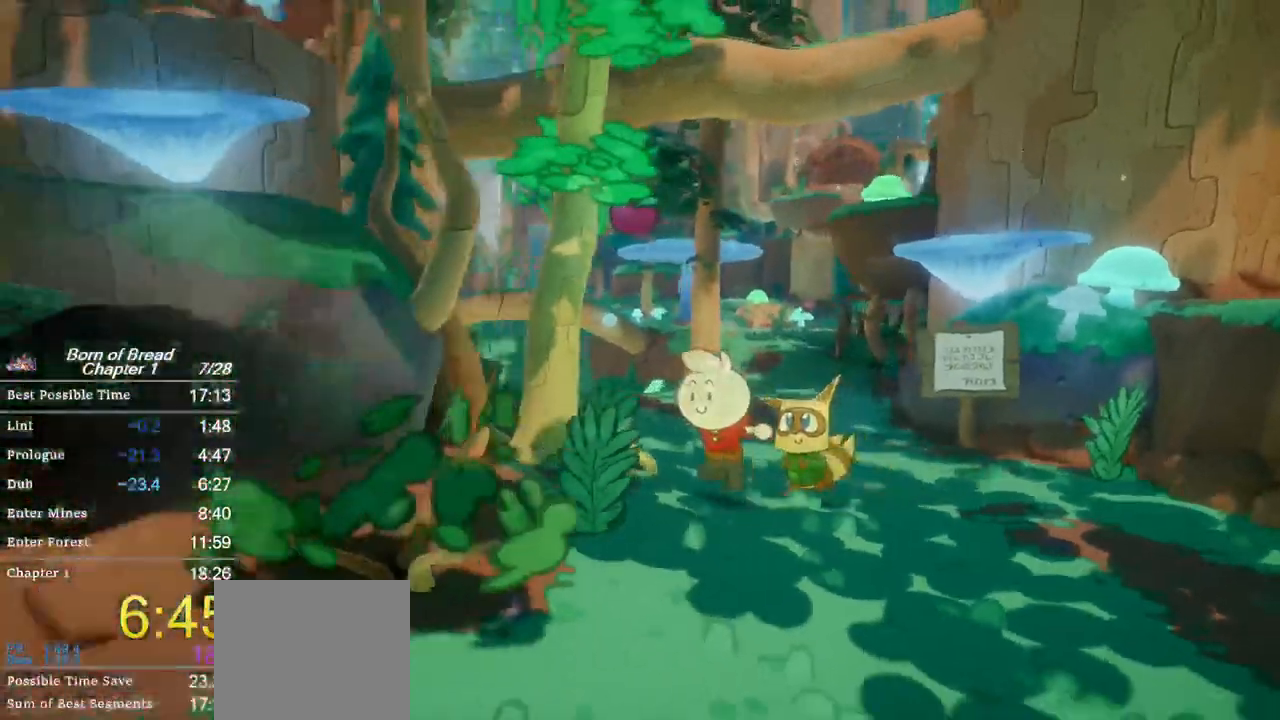
{"buttons": ["B"], "left_stick": "down-left", "events": []}
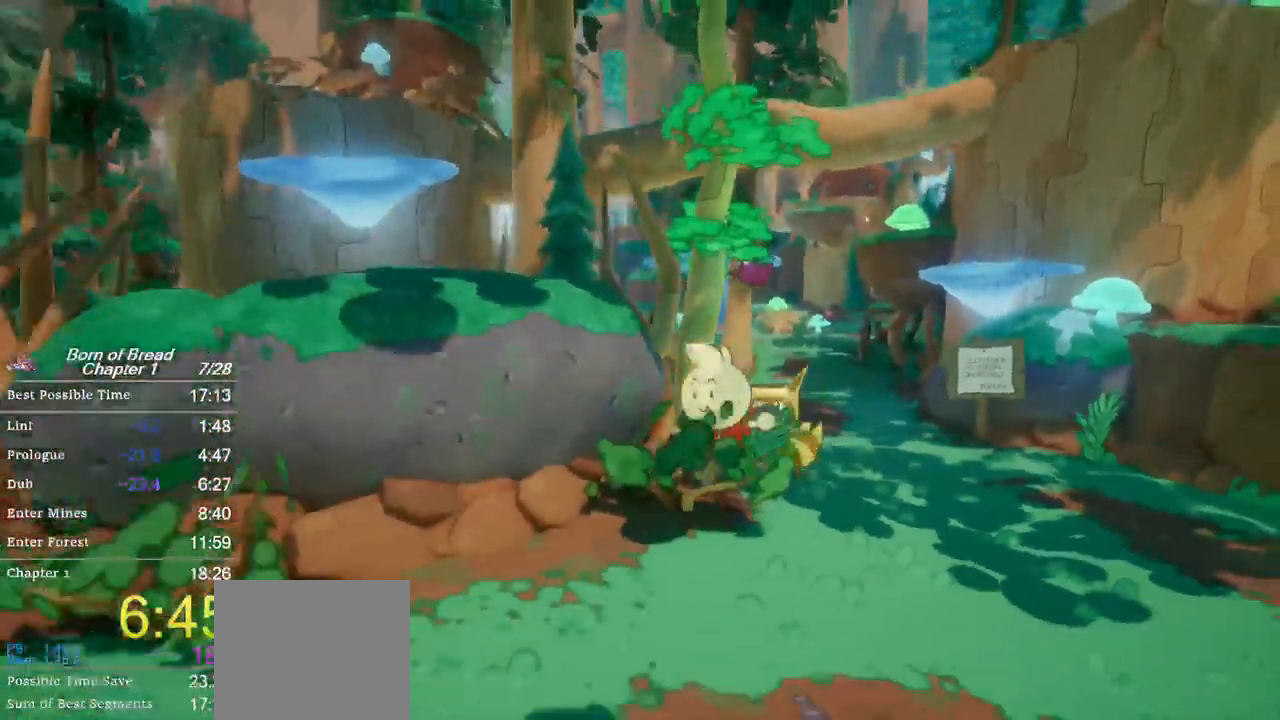
{"buttons": ["A", "B"], "left_stick": "up-left", "events": [[100, "A", "down"], [133, "left_stick", "left"], [500, "left_stick", "up-left"]]}
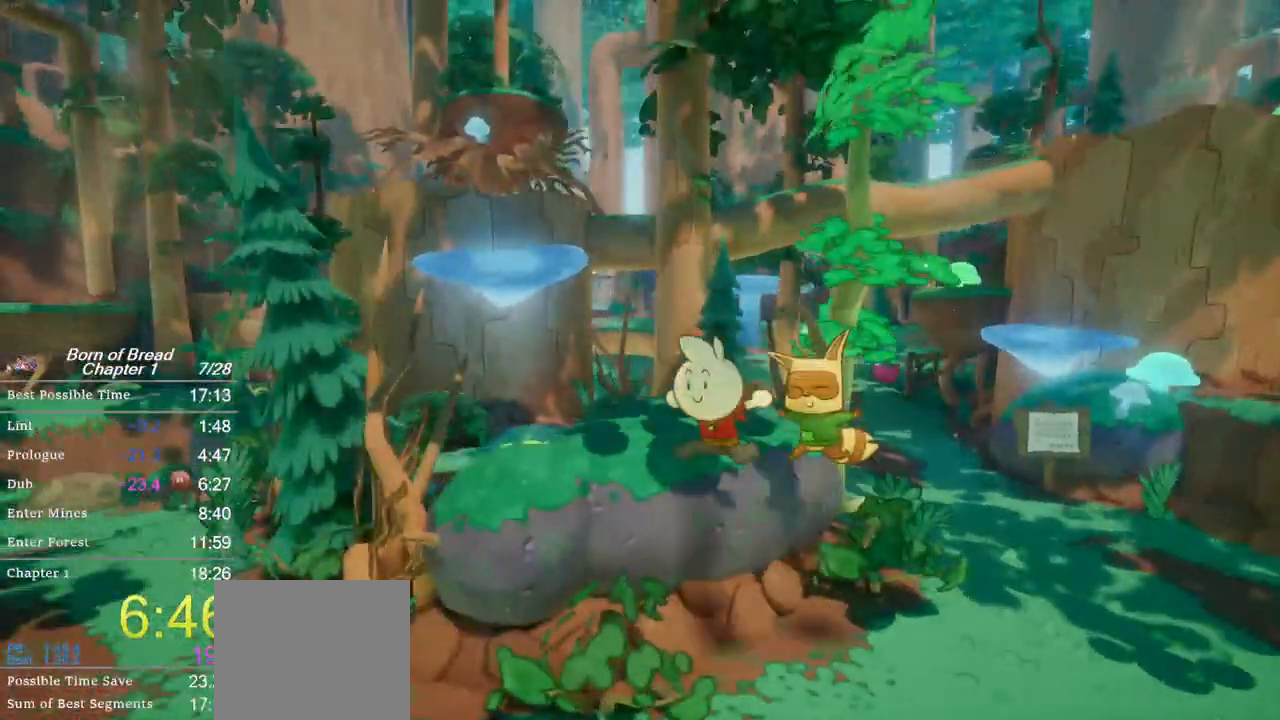
{"buttons": ["B"], "left_stick": "up-right", "events": [[133, "A", "up"], [333, "left_stick", "up-right"]]}
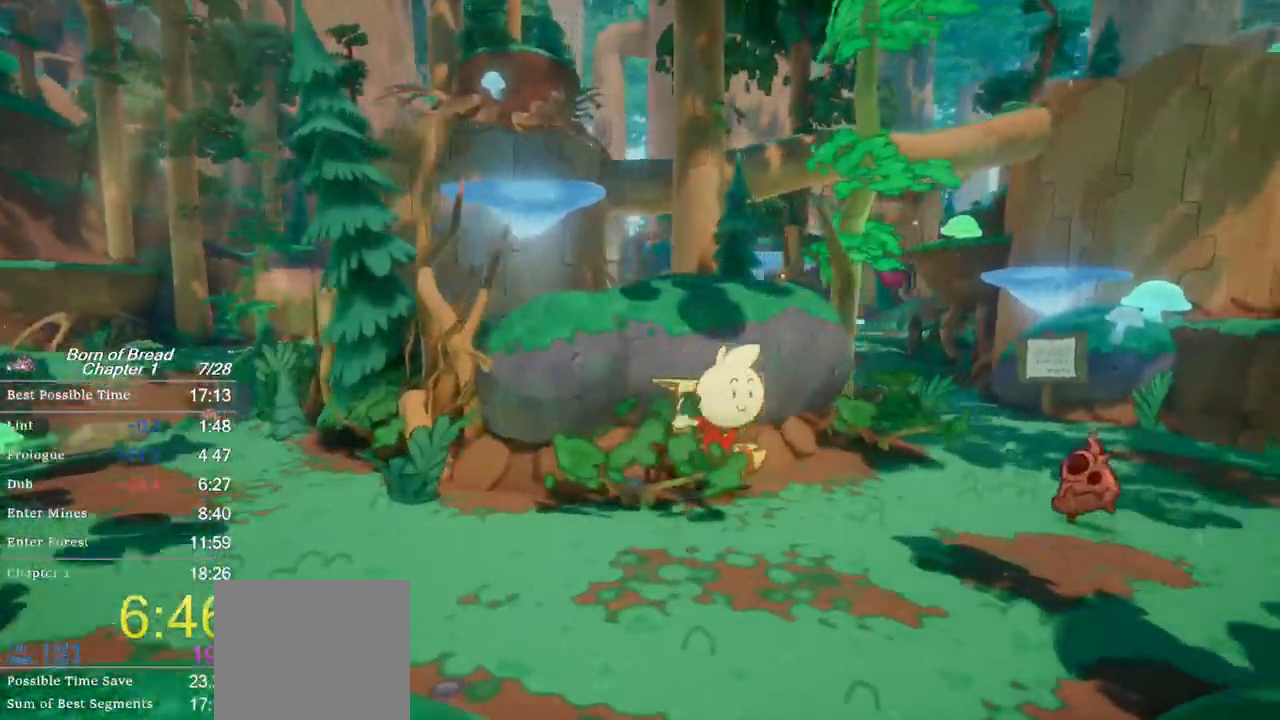
{"buttons": ["A", "B"], "left_stick": "up-right", "events": [[367, "A", "down"]]}